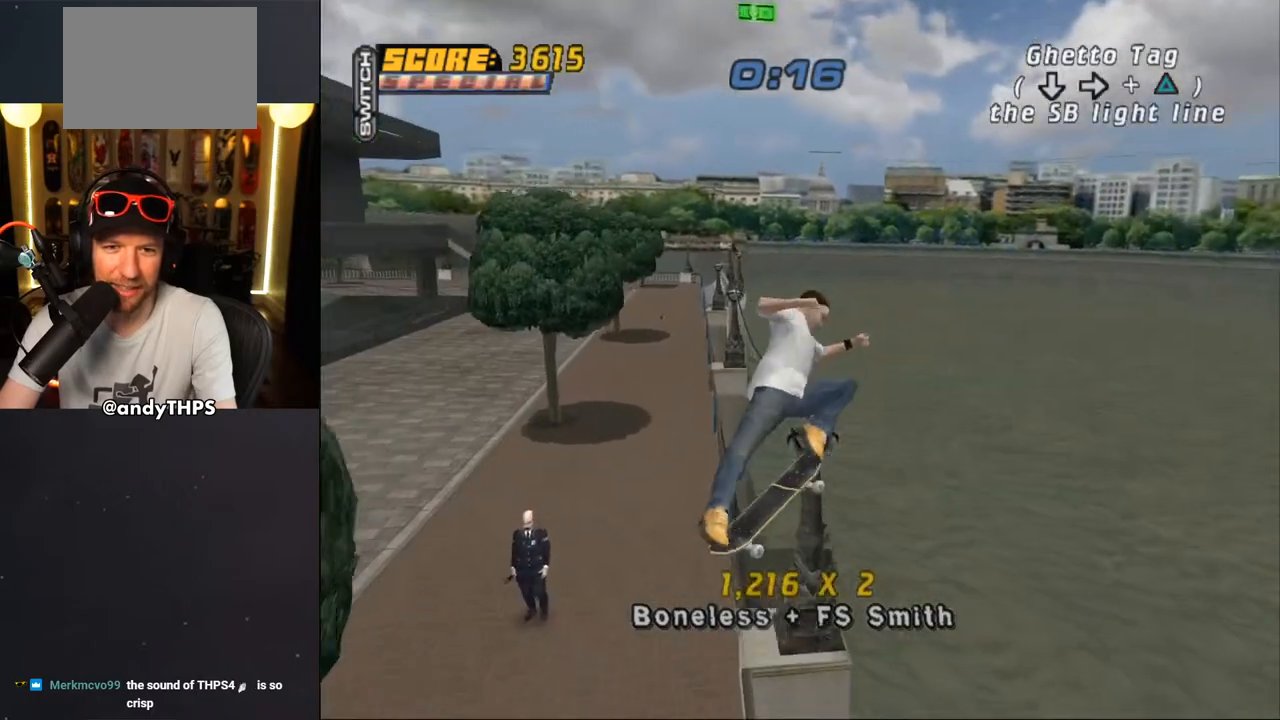
Gameplay with a controller (PlayStation layout); each line is a JSON object with the inputs held at the frame after it. "events" lists button and stick changes between this image and that frame as [ms after this image, input, new state], when the widget could be followed in between. Not read: L2 R2.
{"buttons": ["TRIANGLE"], "left_stick": "center", "right_stick": "center", "events": [[83, "DPAD_DOWN", "up"], [150, "DPAD_RIGHT", "down"], [217, "TRIANGLE", "down"], [267, "DPAD_RIGHT", "up"], [267, "R1", "up"]]}
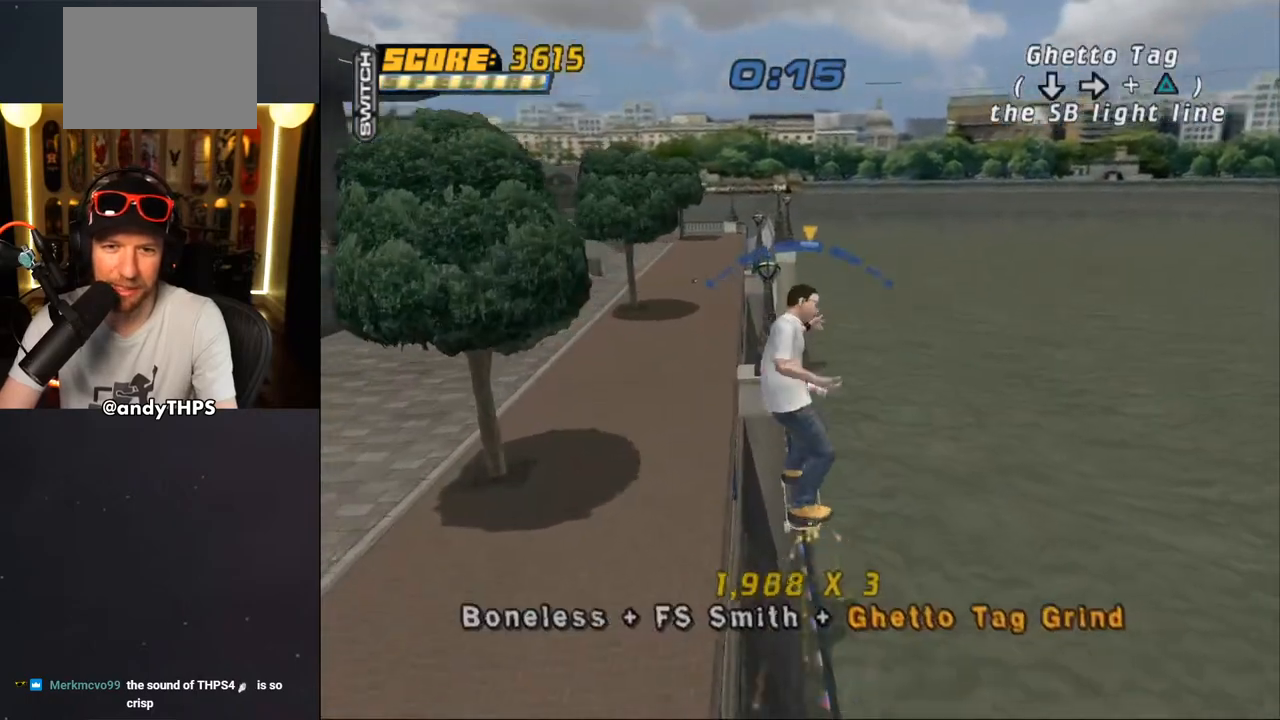
{"buttons": ["CROSS"], "left_stick": "center", "right_stick": "center", "events": [[133, "DPAD_LEFT", "down"], [150, "TRIANGLE", "up"], [167, "CROSS", "down"], [233, "DPAD_LEFT", "up"]]}
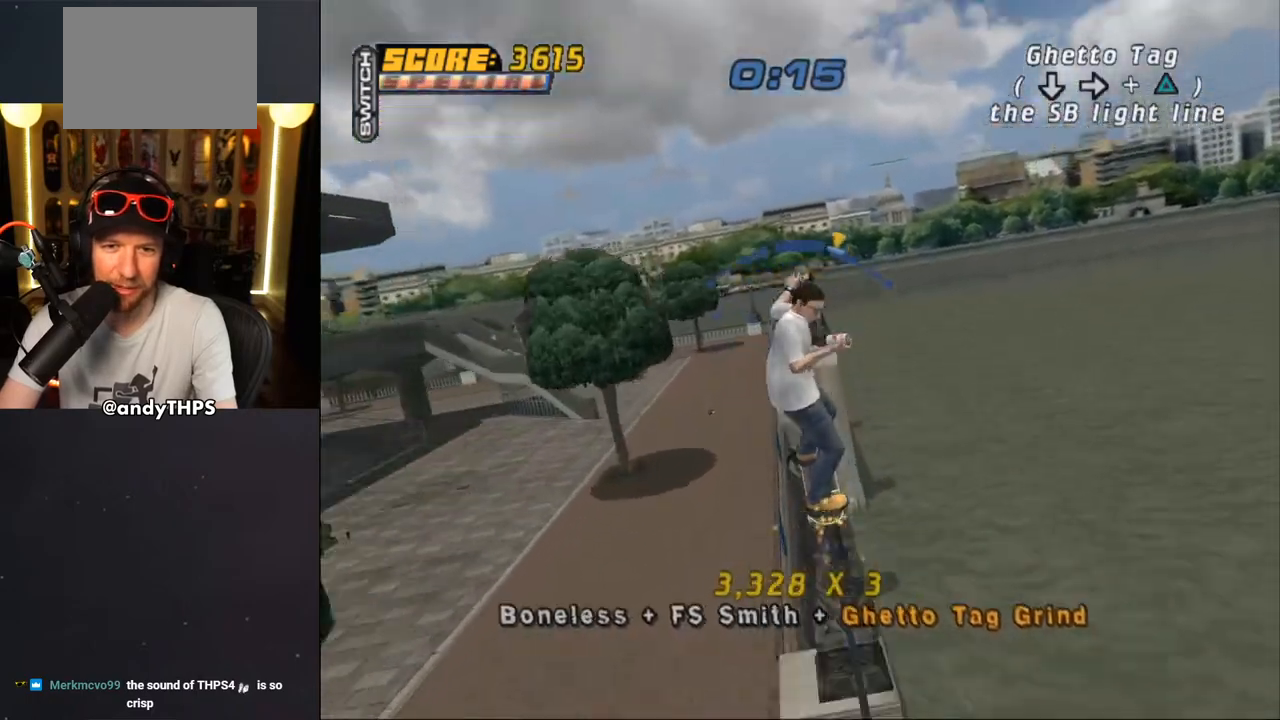
{"buttons": ["CROSS"], "left_stick": "center", "right_stick": "center", "events": []}
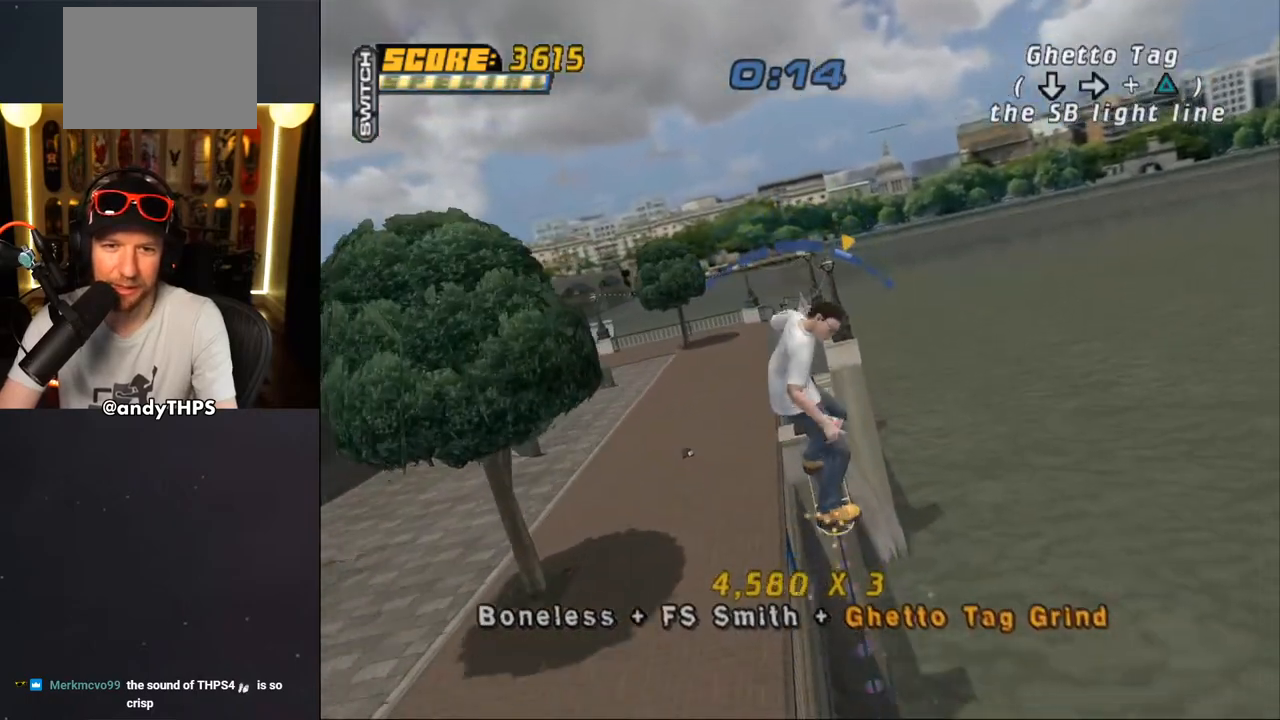
{"buttons": ["CROSS"], "left_stick": "center", "right_stick": "center", "events": []}
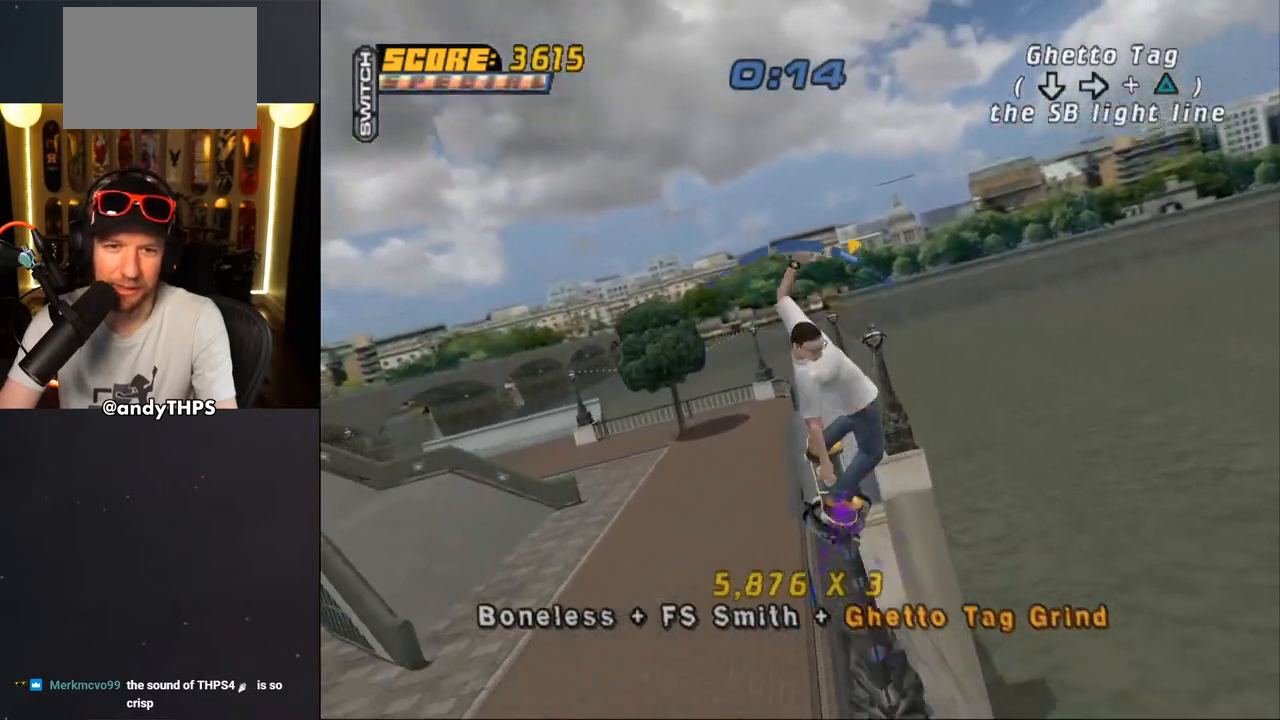
{"buttons": ["CROSS"], "left_stick": "center", "right_stick": "center", "events": []}
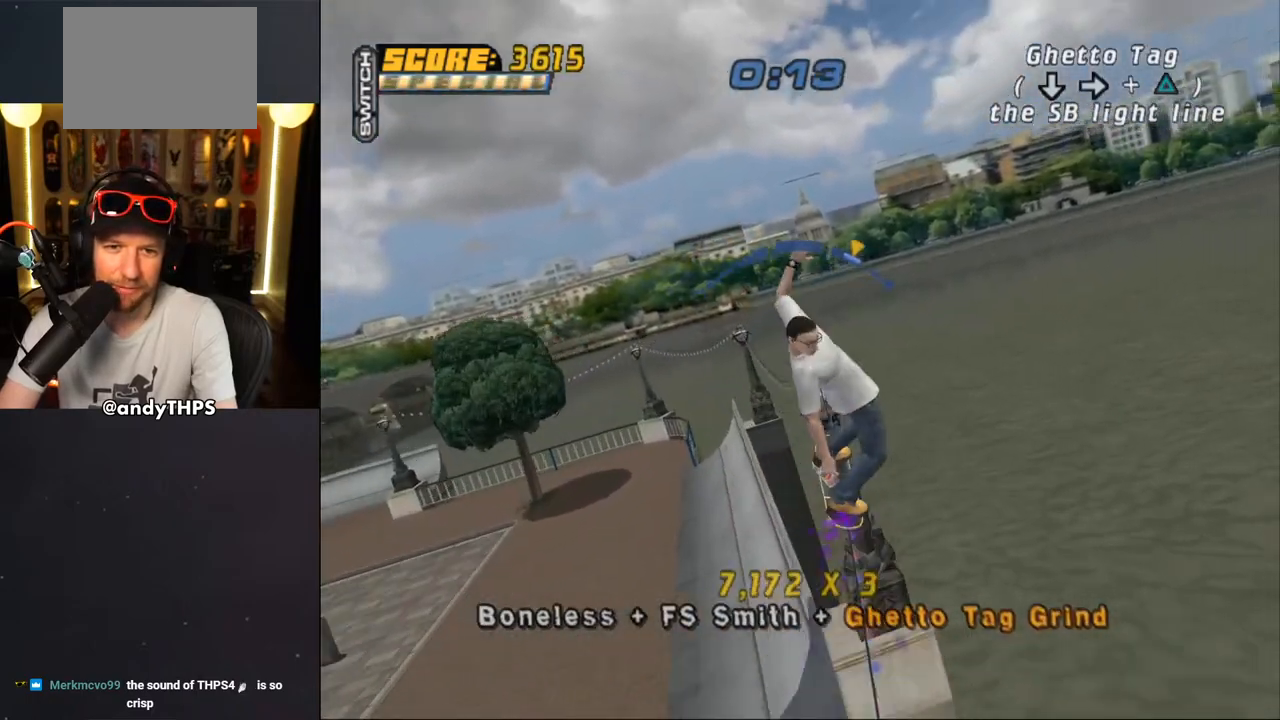
{"buttons": ["CROSS"], "left_stick": "center", "right_stick": "center", "events": []}